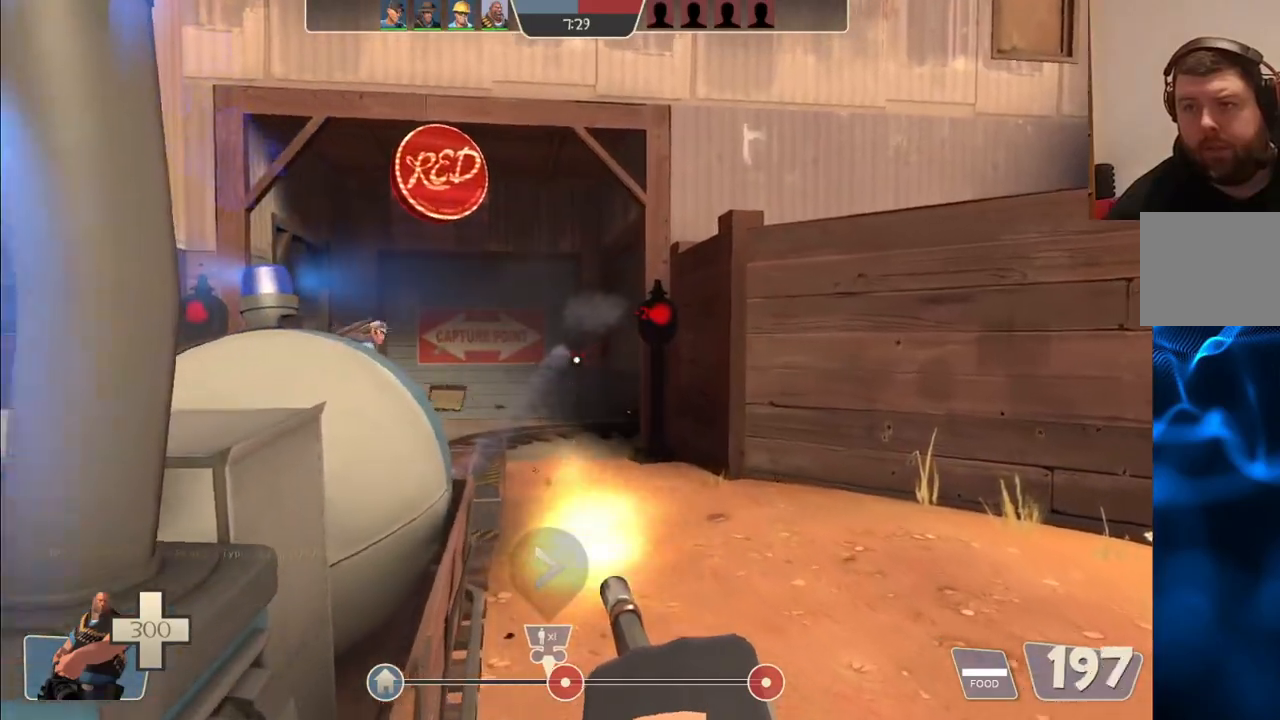
Gameplay with a controller (PlayStation layout); each line is a JSON object with the inputs held at the frame after it (dt_ms = milliseconds from this image to that frame). "events" lists button and stick changes between this image and that frame as [ms after this image, input, new state], when the widget could be followed in between.
{"dt_ms": 1000, "buttons": ["L2", "R2"], "left_stick": "up-left", "right_stick": "center"}
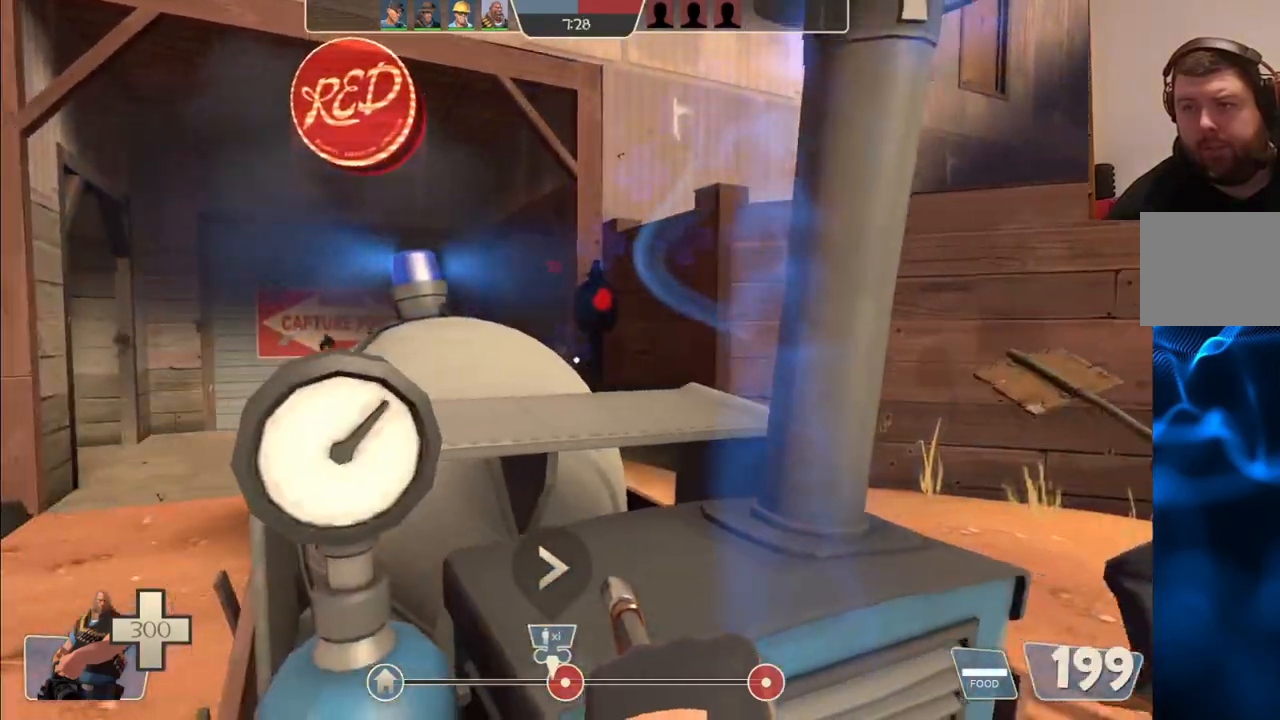
{"dt_ms": 1000, "buttons": ["L2", "R2"], "left_stick": "up", "right_stick": "center"}
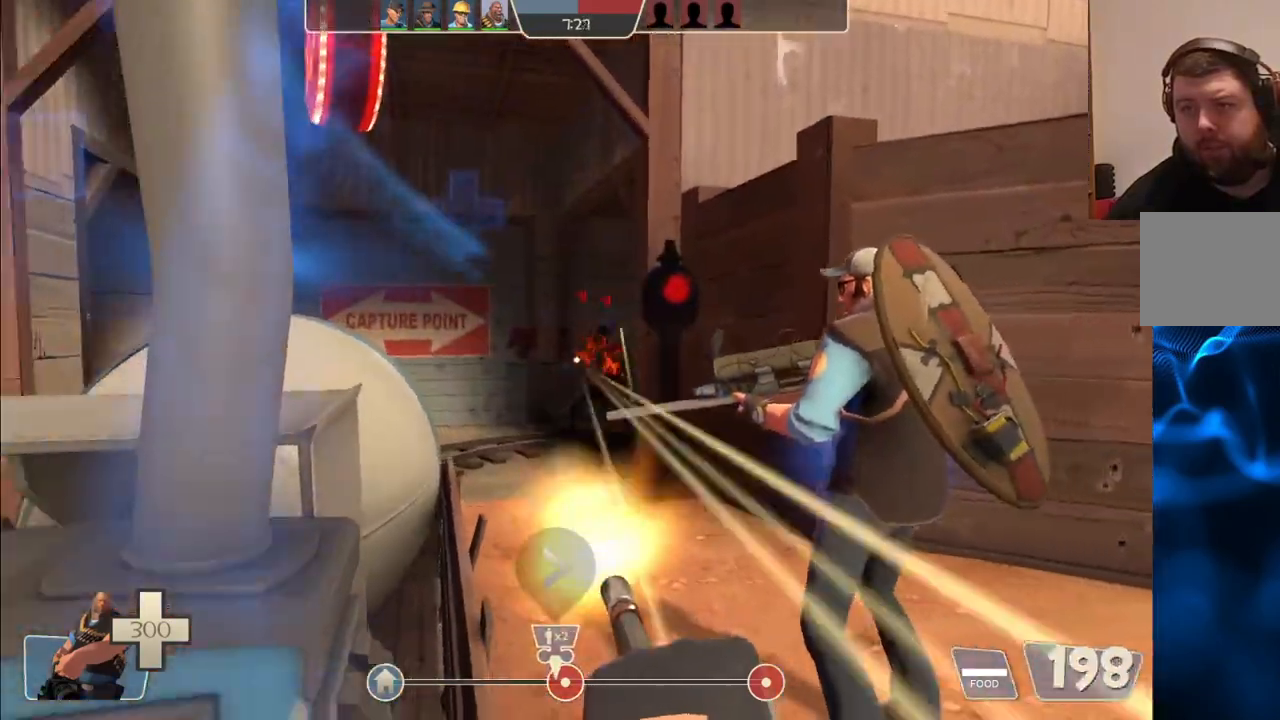
{"dt_ms": 500, "buttons": ["L2", "R2"], "left_stick": "up-left", "right_stick": "center", "events": [[67, "left_stick", "center"], [350, "left_stick", "left"], [400, "left_stick", "up-left"]]}
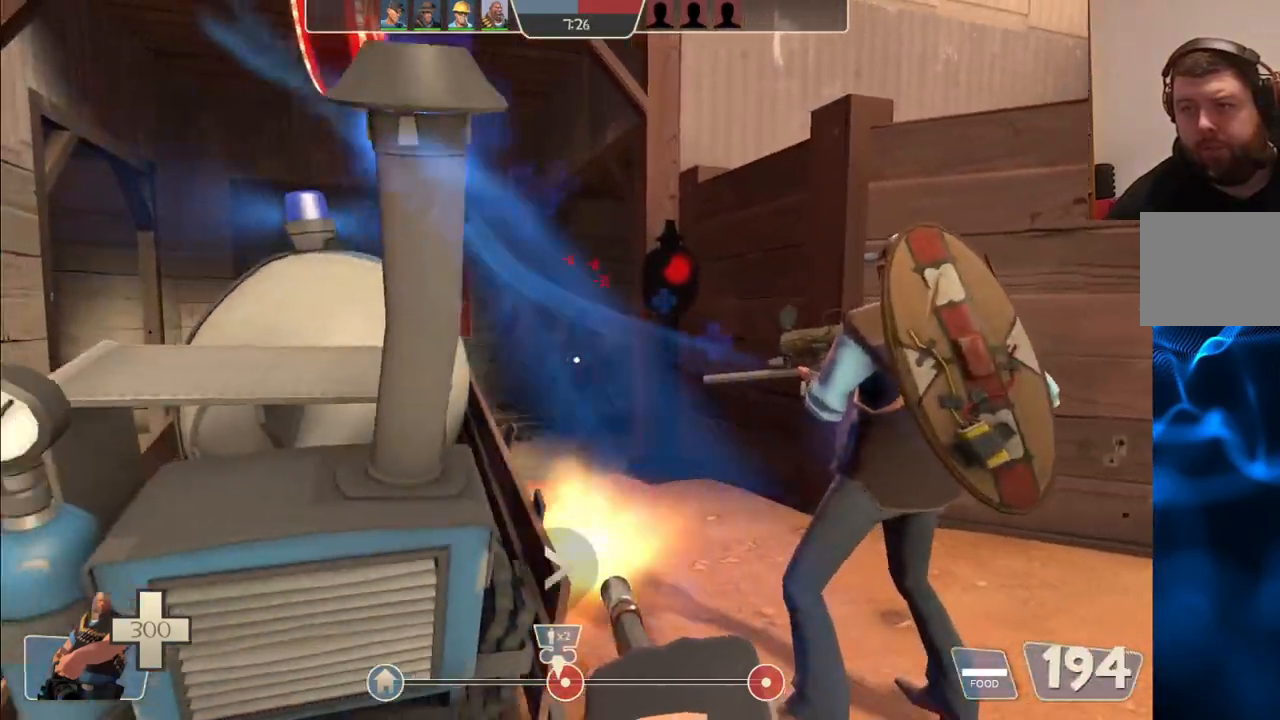
{"dt_ms": 500, "buttons": ["L2", "R2"], "left_stick": "center", "right_stick": "center", "events": [[83, "R2", "up"], [100, "left_stick", "up"], [217, "left_stick", "center"], [400, "R2", "down"]]}
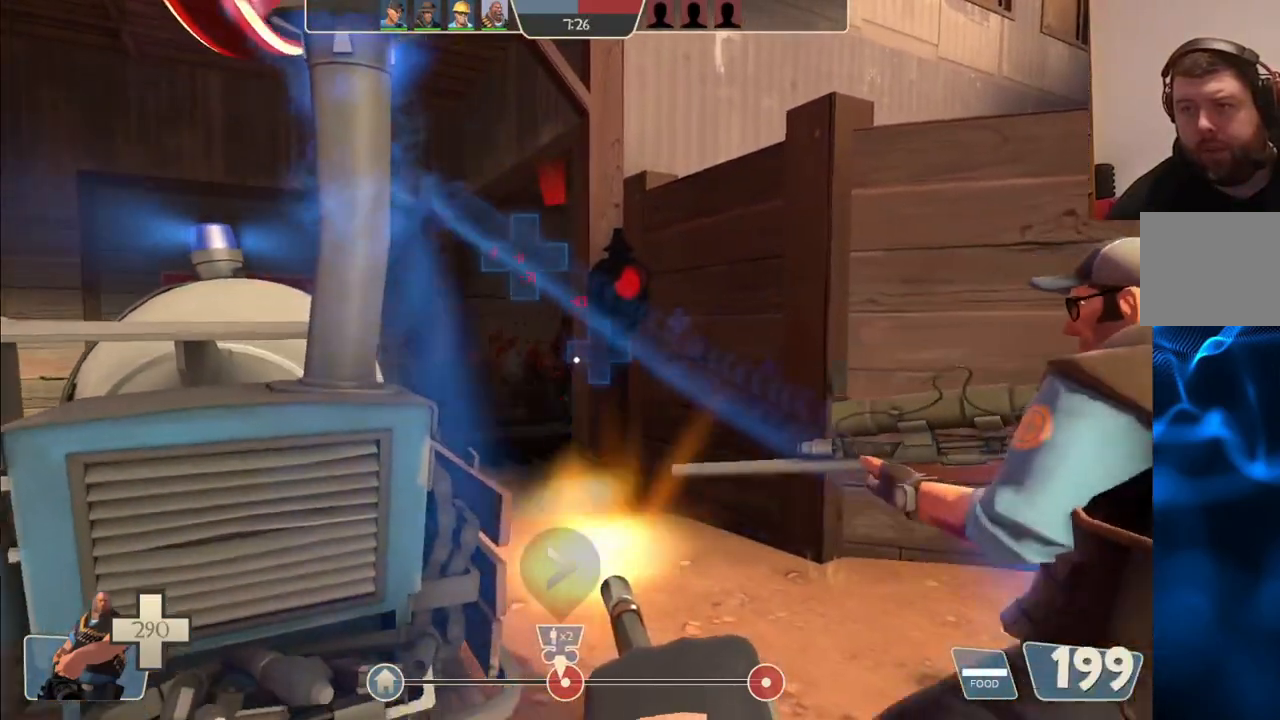
{"dt_ms": 500, "buttons": ["L2", "R2"], "left_stick": "up", "right_stick": "center", "events": [[217, "left_stick", "up-left"], [433, "left_stick", "up"]]}
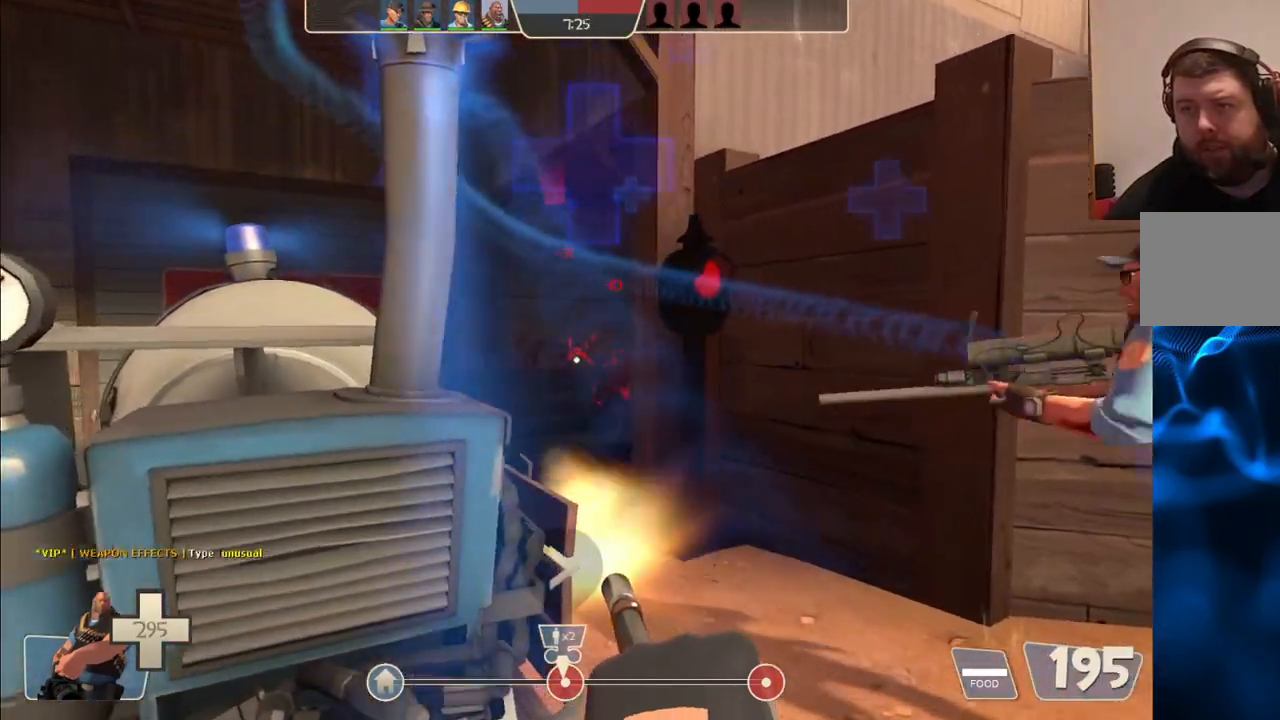
{"dt_ms": 500, "buttons": ["L2", "R2"], "left_stick": "up-left", "right_stick": "center", "events": [[217, "R2", "up"], [283, "left_stick", "up-left"], [417, "R2", "down"]]}
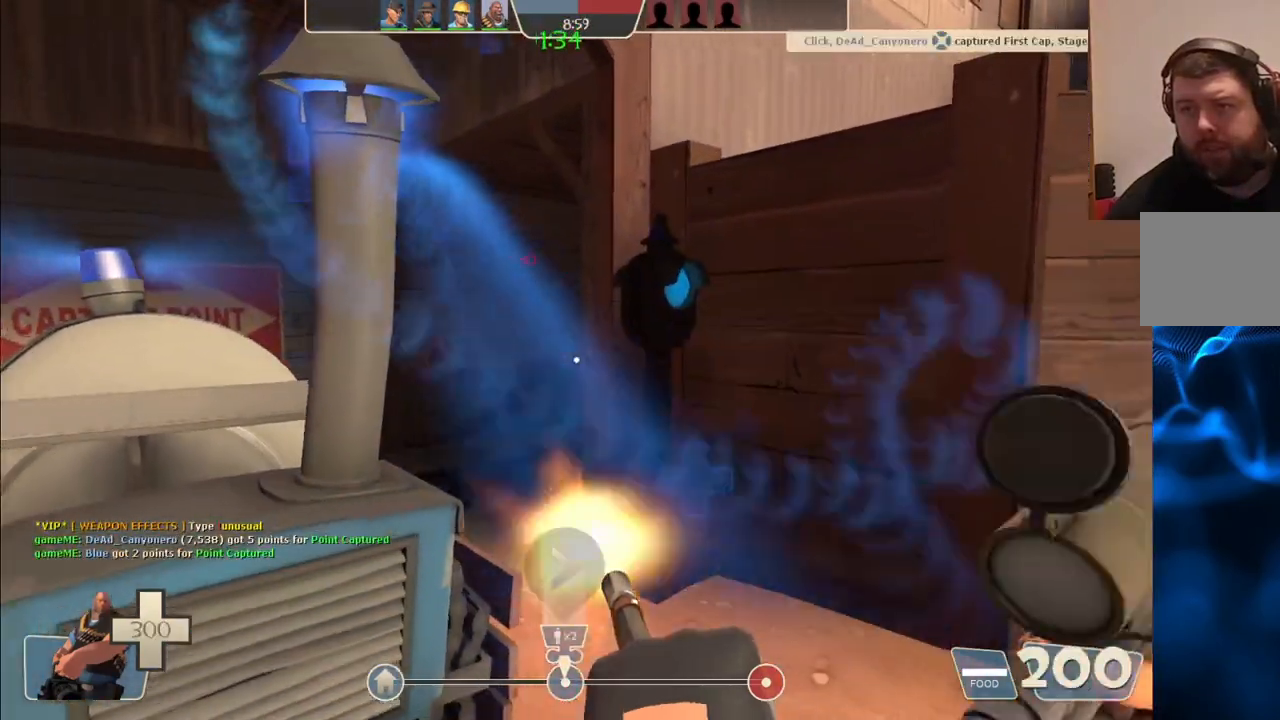
{"dt_ms": 500, "buttons": ["L2", "R2"], "left_stick": "up-left", "right_stick": "center", "events": [[17, "left_stick", "center"], [500, "left_stick", "up-left"]]}
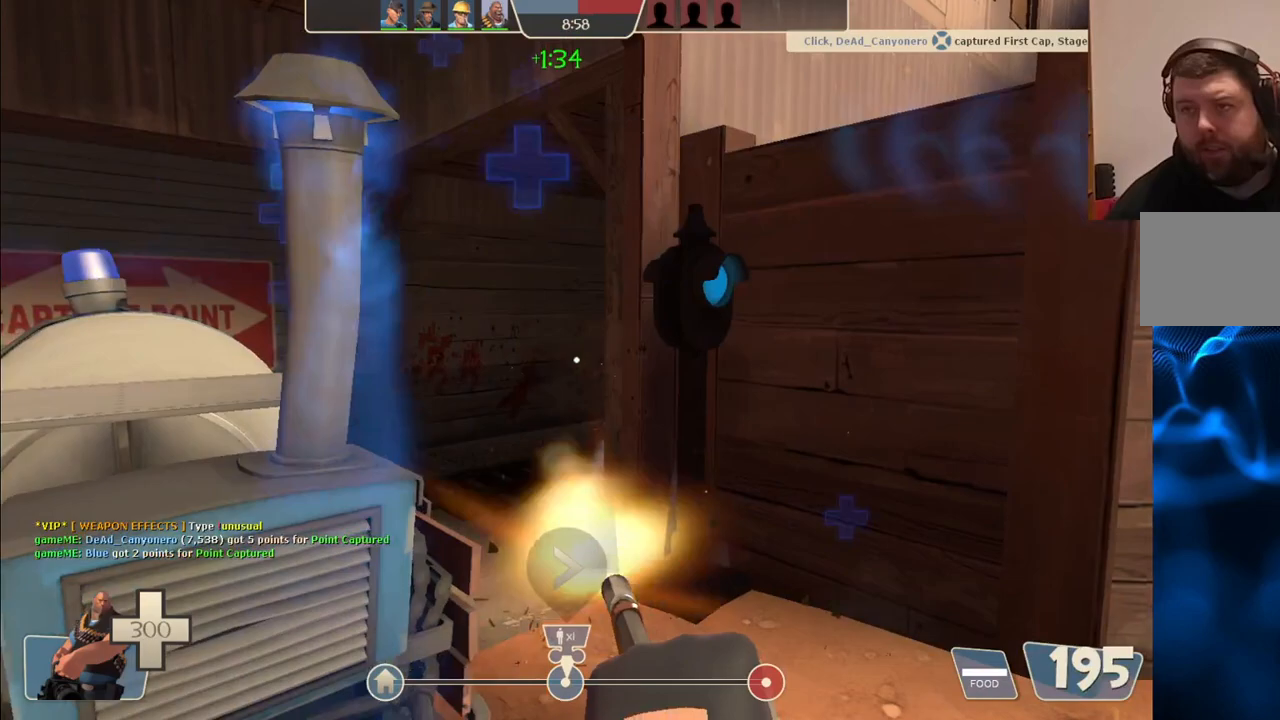
{"dt_ms": 500, "buttons": ["L2", "R2"], "left_stick": "up-left", "right_stick": "center", "events": [[133, "R2", "up"], [267, "left_stick", "center"], [483, "R2", "down"], [483, "left_stick", "up-left"]]}